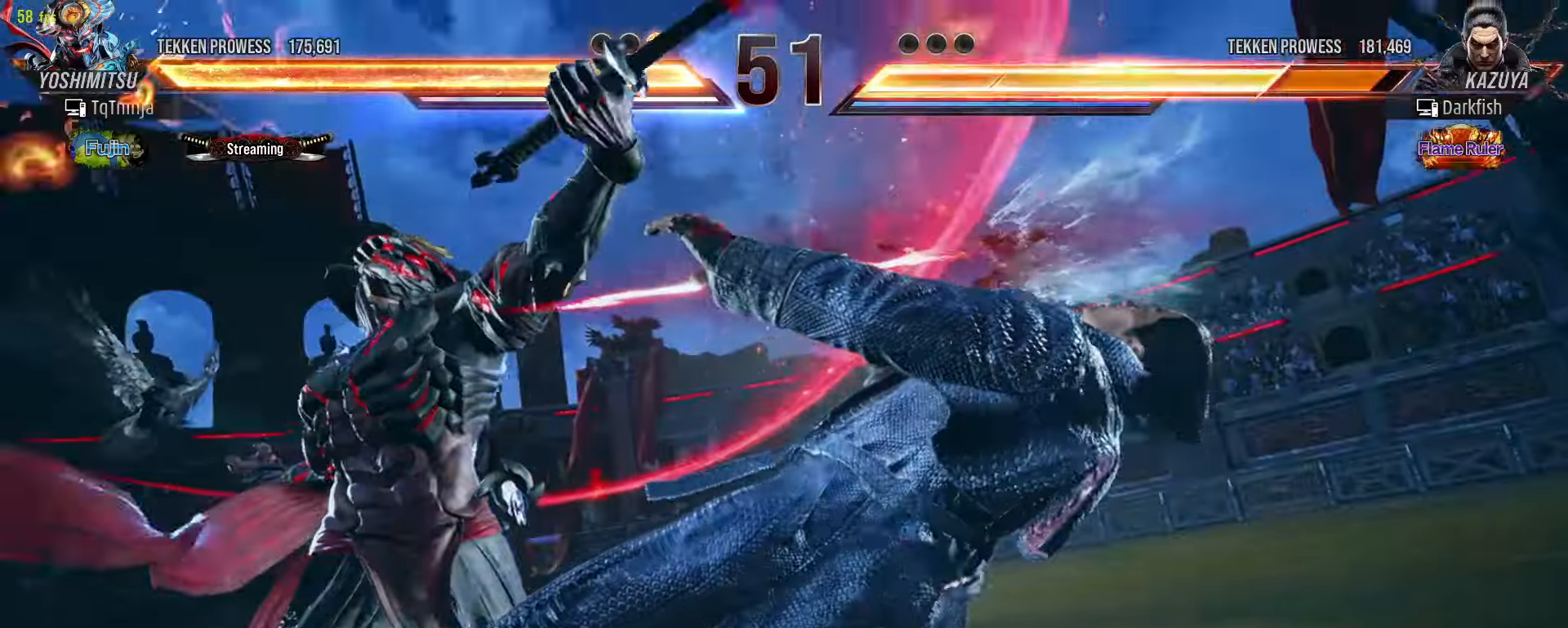
Gameplay with a controller (arcade stick); each line is a JSON object with the inputs held at the frame after it (dt_ms = milliseconds from this image to that frame). "events" lists button and stick changes between this image and that frame as [ms after this image, input, new state], when the widget could be followed in between. Not read: L3 R3.
{"dt_ms": 500, "buttons": [], "left_stick": "center", "events": []}
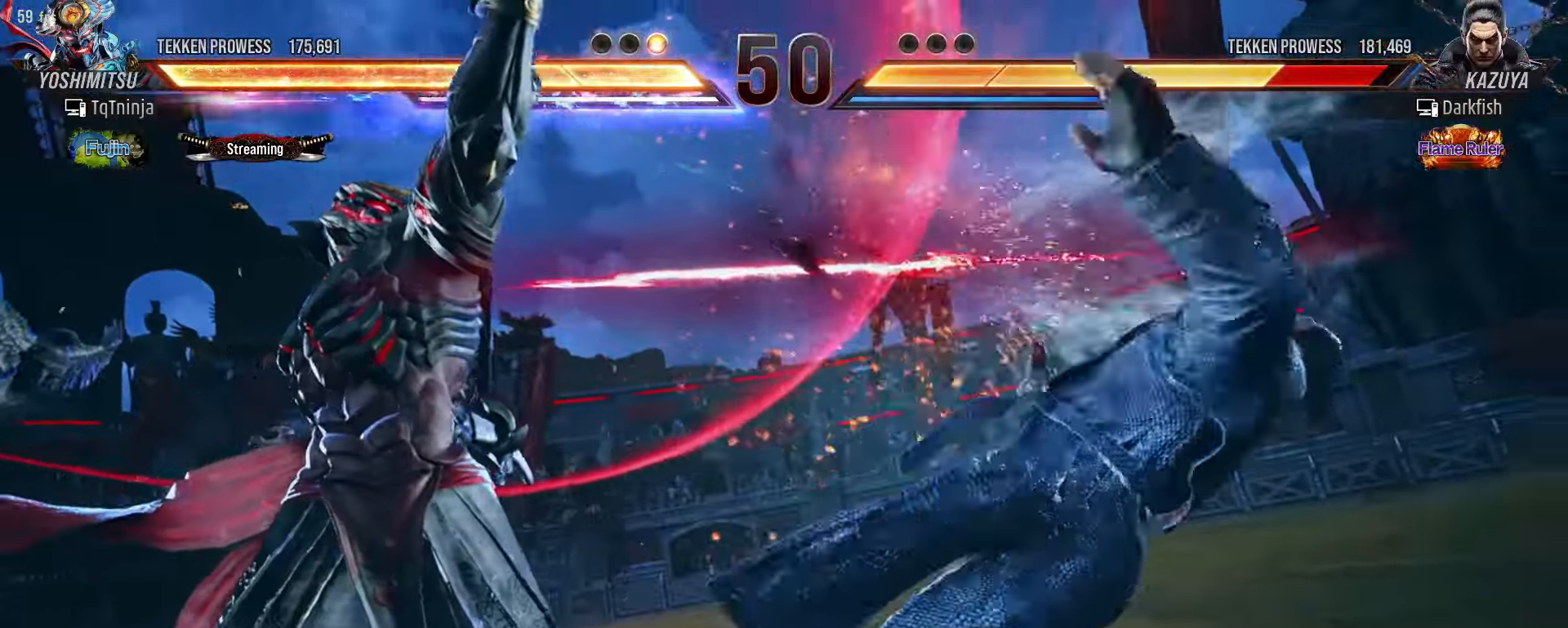
{"dt_ms": 500, "buttons": [], "left_stick": "center", "events": []}
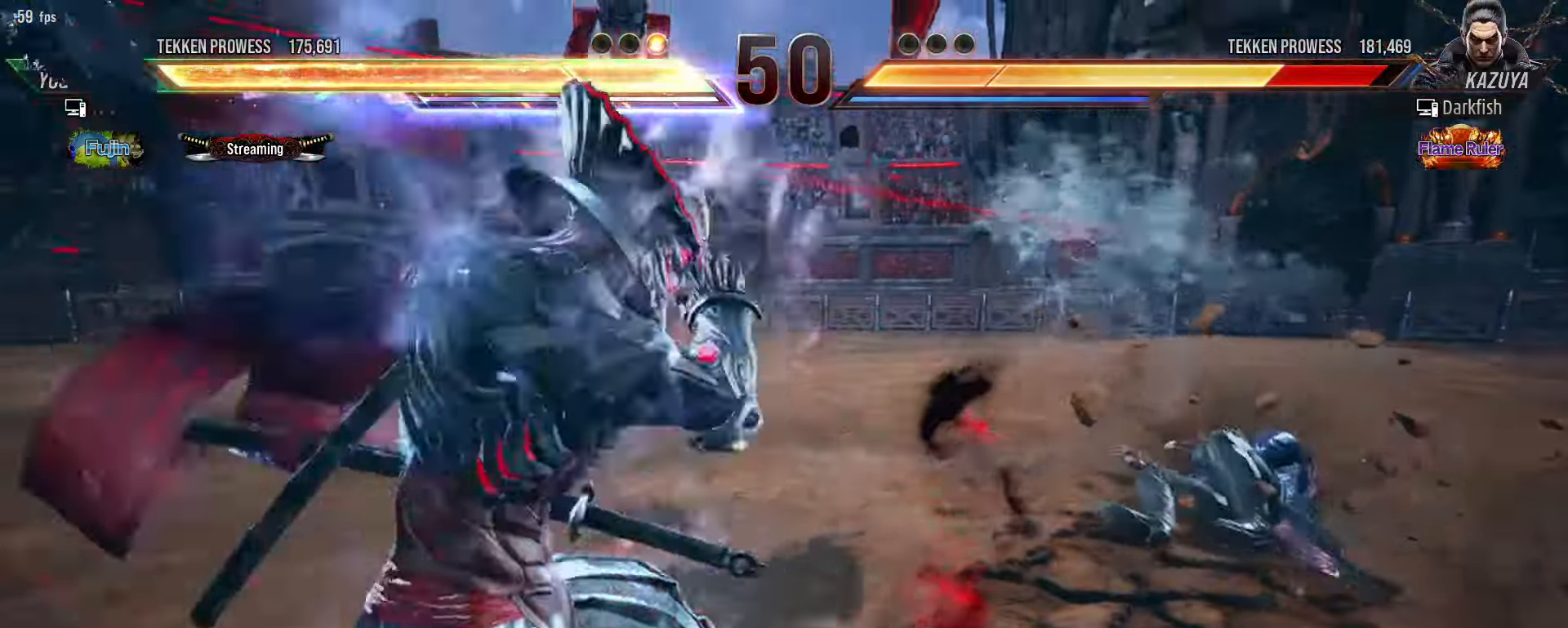
{"dt_ms": 500, "buttons": ["CROSS"], "left_stick": "down-right", "events": [[467, "left_stick", "down-right"], [483, "CROSS", "down"]]}
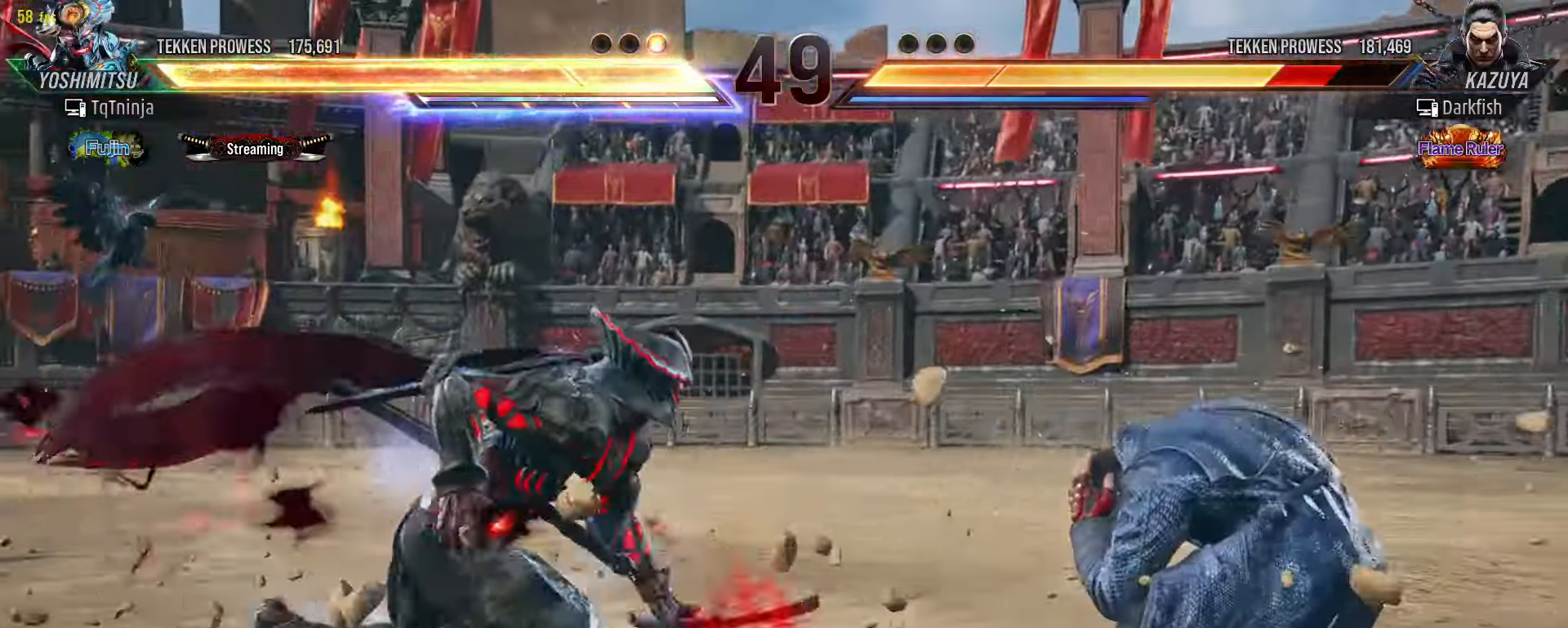
{"dt_ms": 500, "buttons": [], "left_stick": "down-right"}
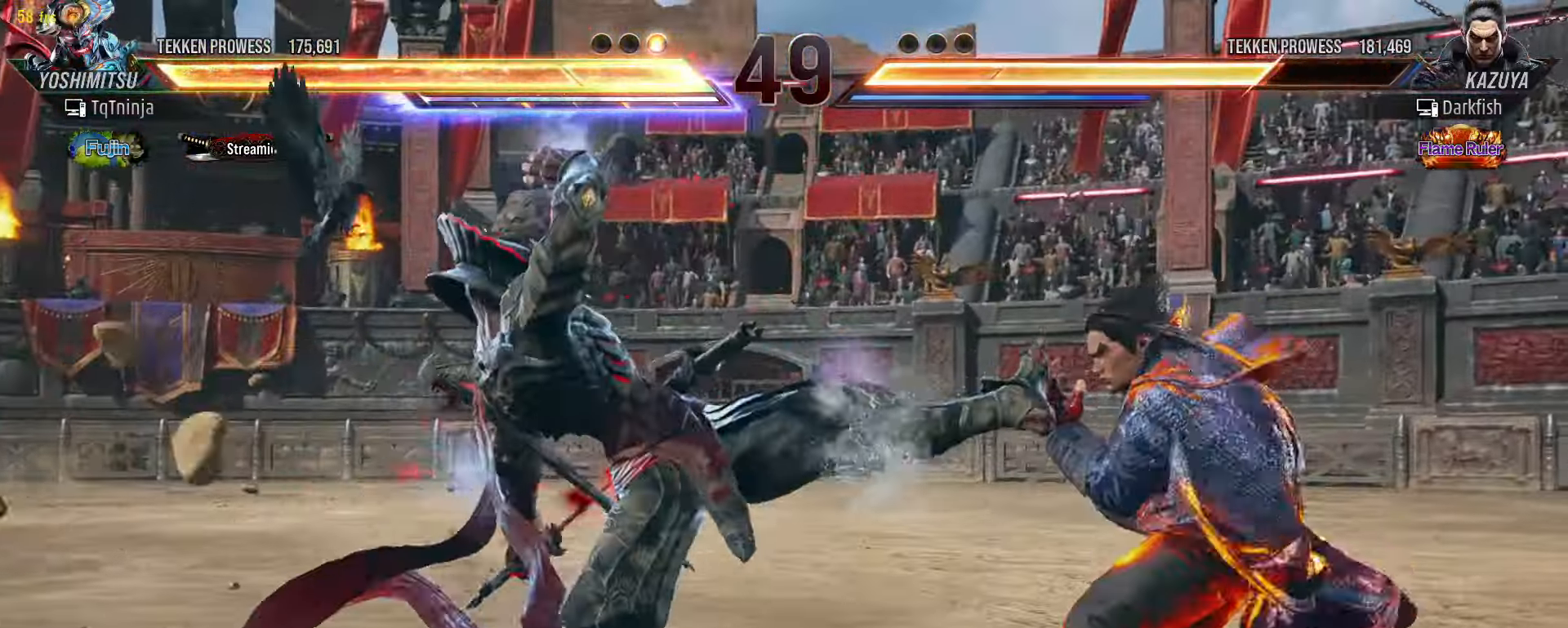
{"dt_ms": 500, "buttons": [], "left_stick": "down-right", "events": [[433, "SQUARE", "down"], [467, "SQUARE", "up"]]}
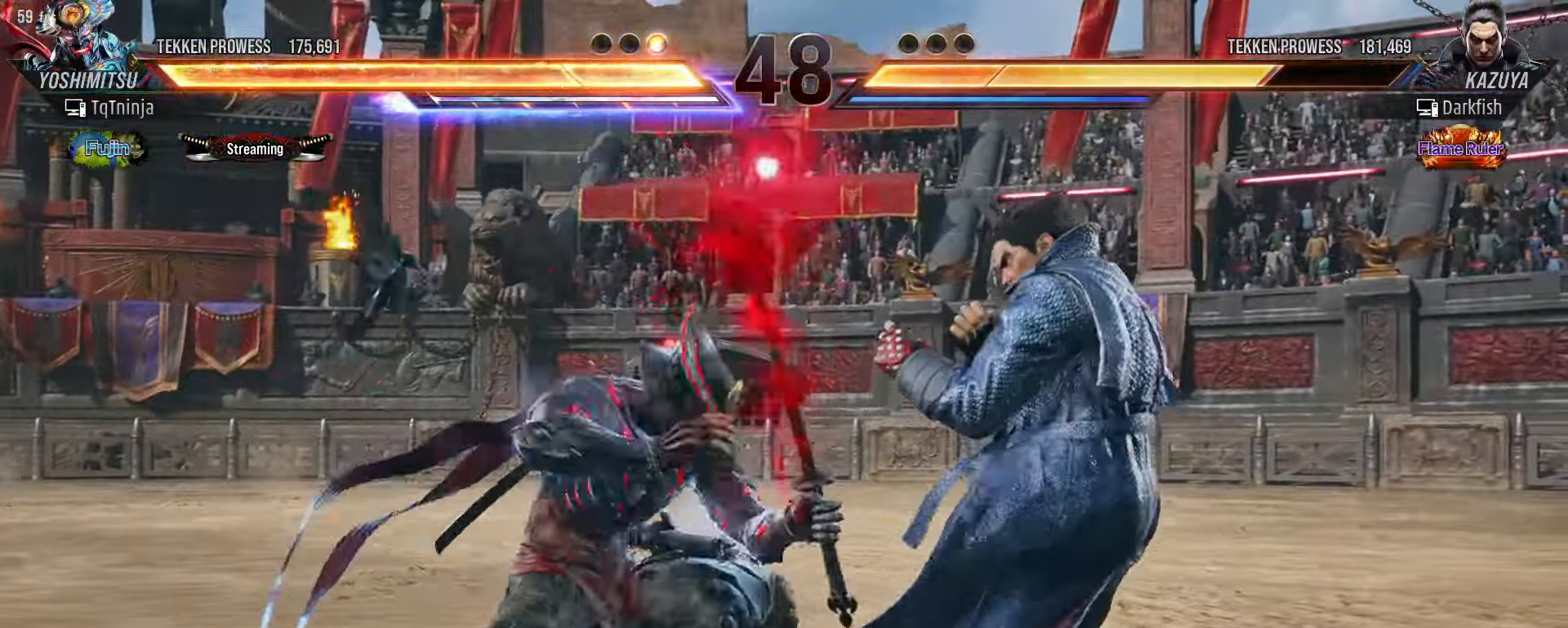
{"dt_ms": 500, "buttons": [], "left_stick": "center", "events": [[17, "left_stick", "center"]]}
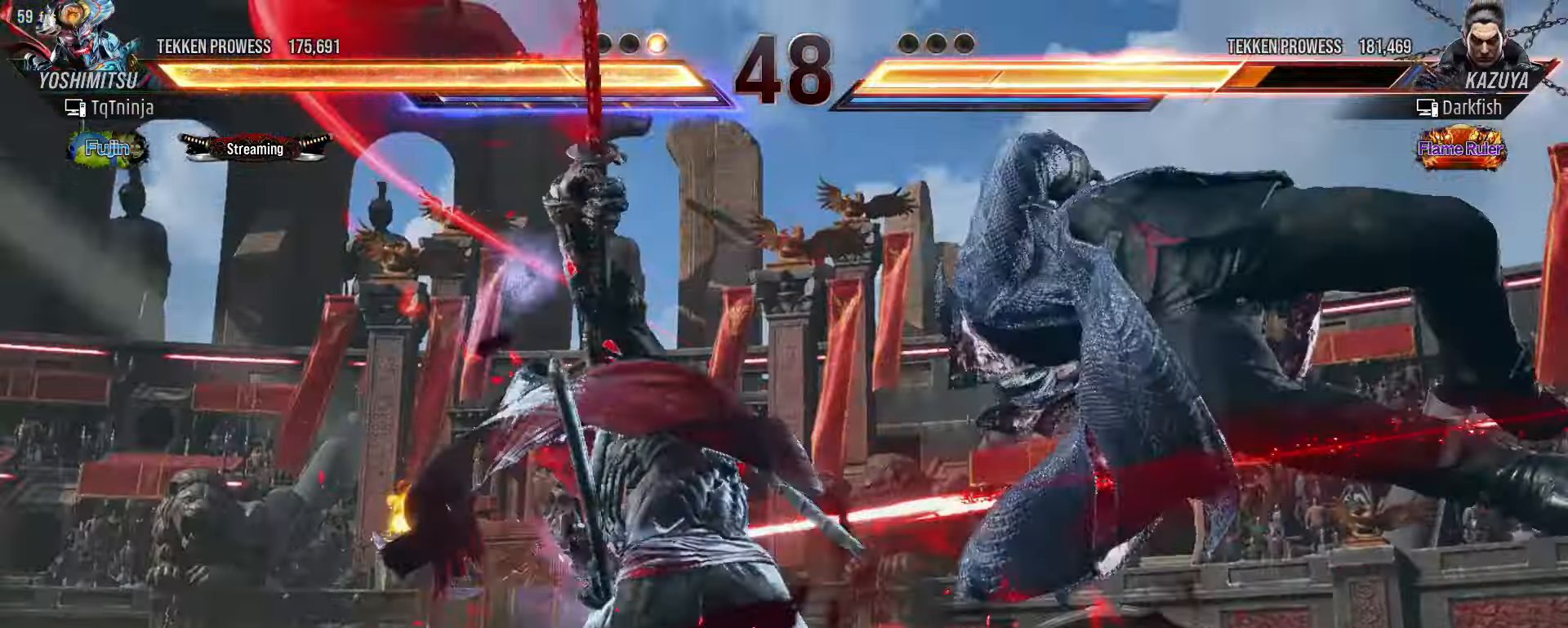
{"dt_ms": 500, "buttons": [], "left_stick": "center", "events": [[133, "left_stick", "down"], [217, "left_stick", "center"]]}
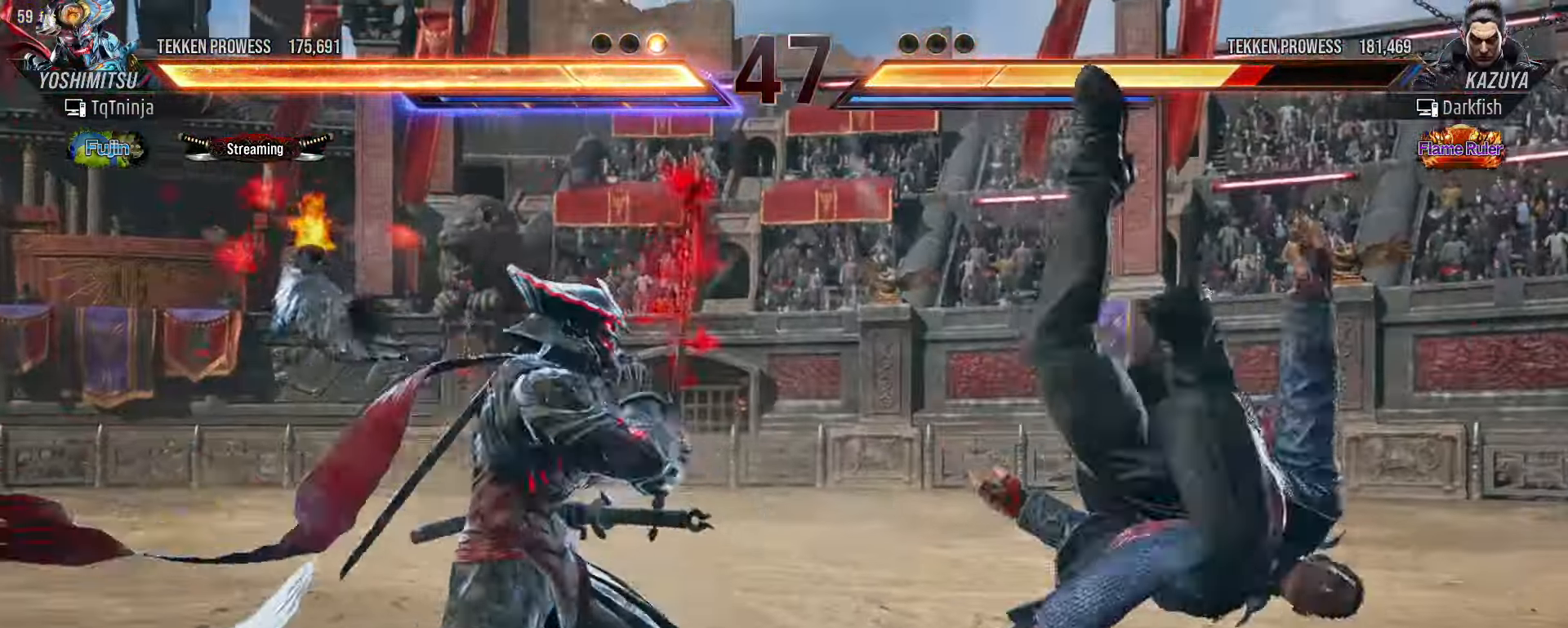
{"dt_ms": 500, "buttons": ["SQUARE"], "left_stick": "right"}
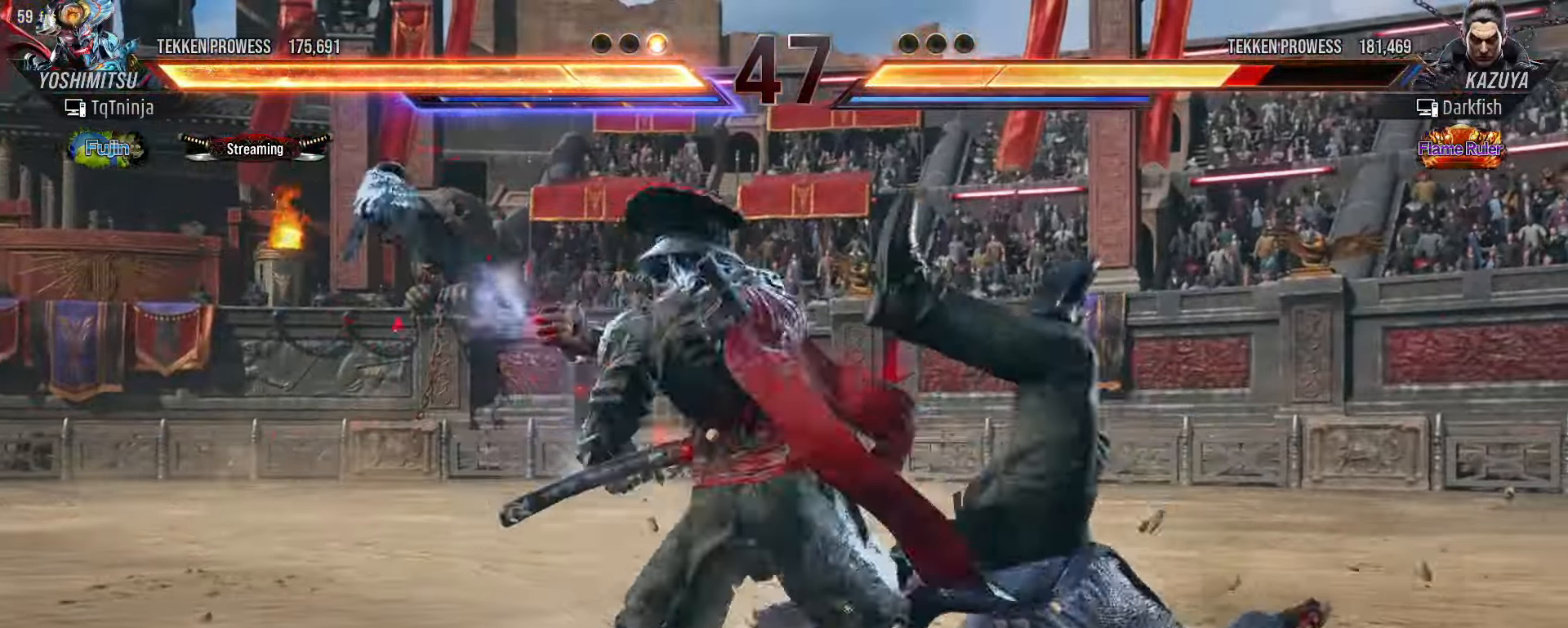
{"dt_ms": 500, "buttons": [], "left_stick": "center"}
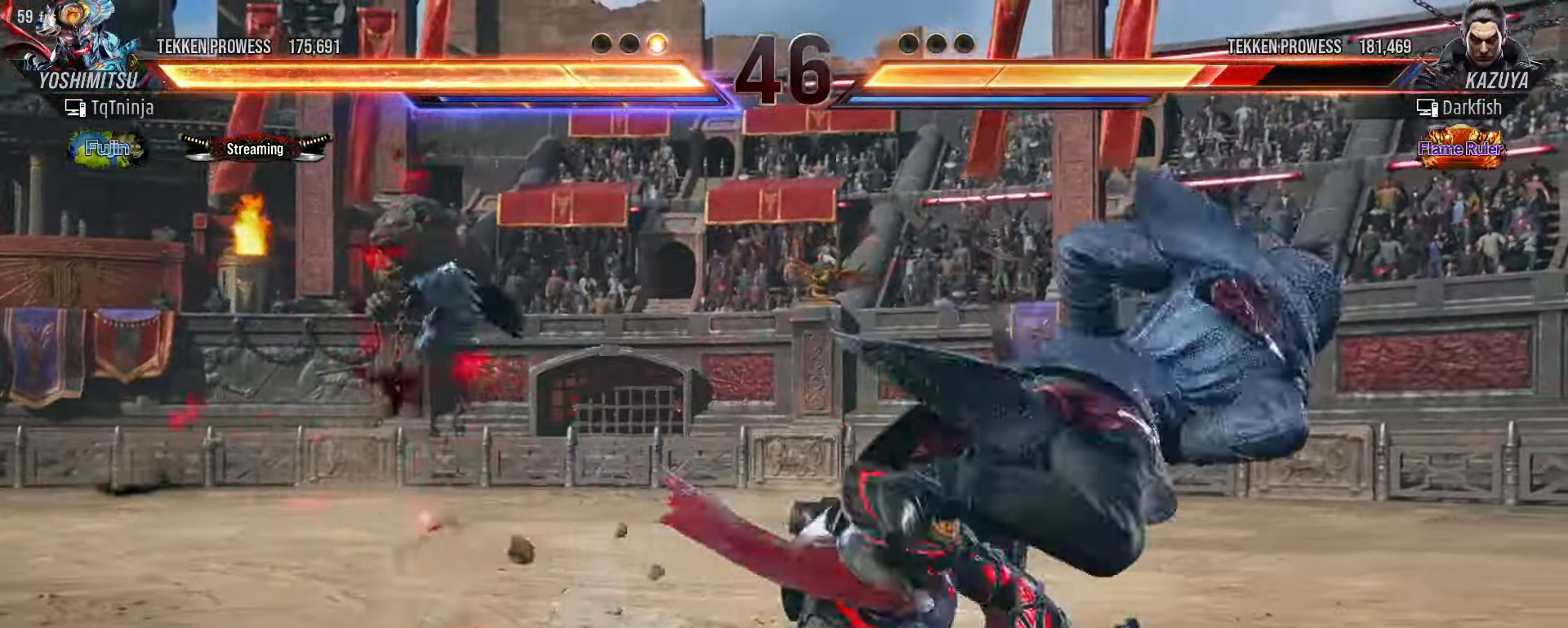
{"dt_ms": 500, "buttons": ["CROSS"], "left_stick": "center", "events": [[483, "CROSS", "down"]]}
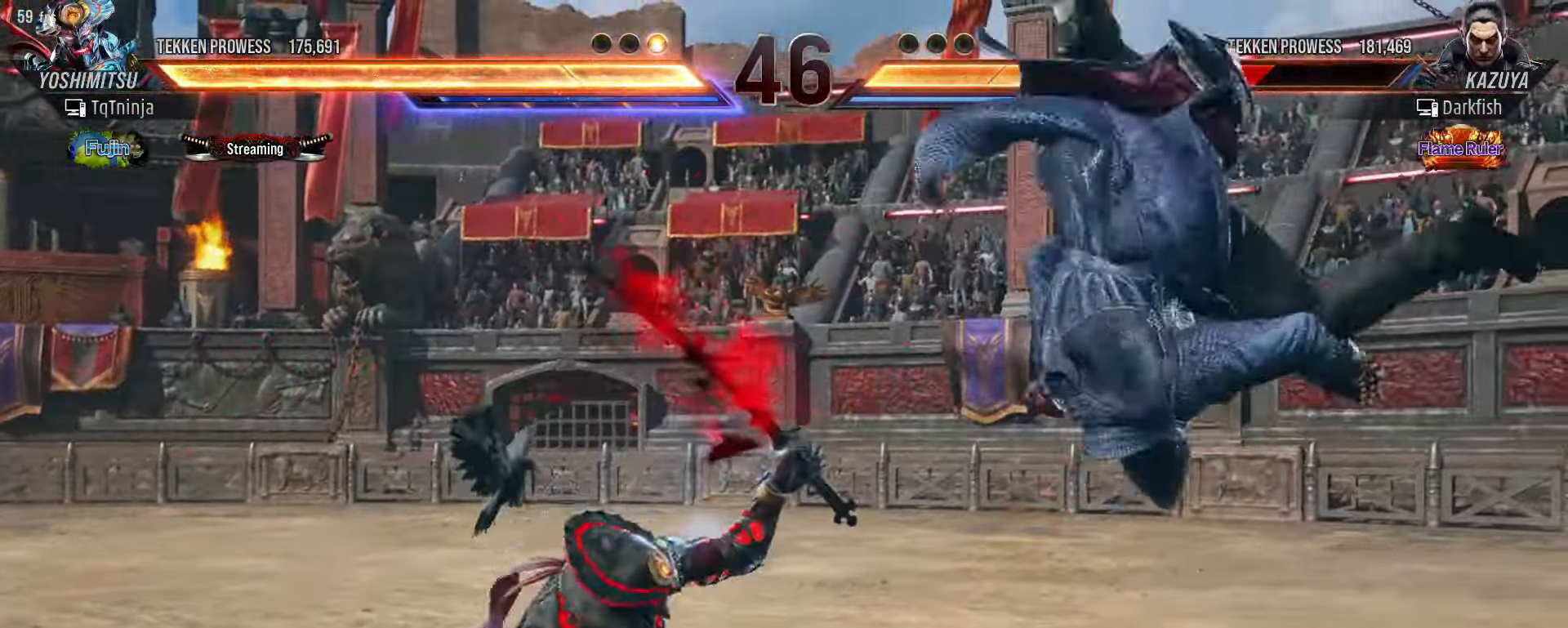
{"dt_ms": 500, "buttons": [], "left_stick": "center", "events": [[50, "CROSS", "up"], [83, "SQUARE", "down"], [150, "SQUARE", "up"]]}
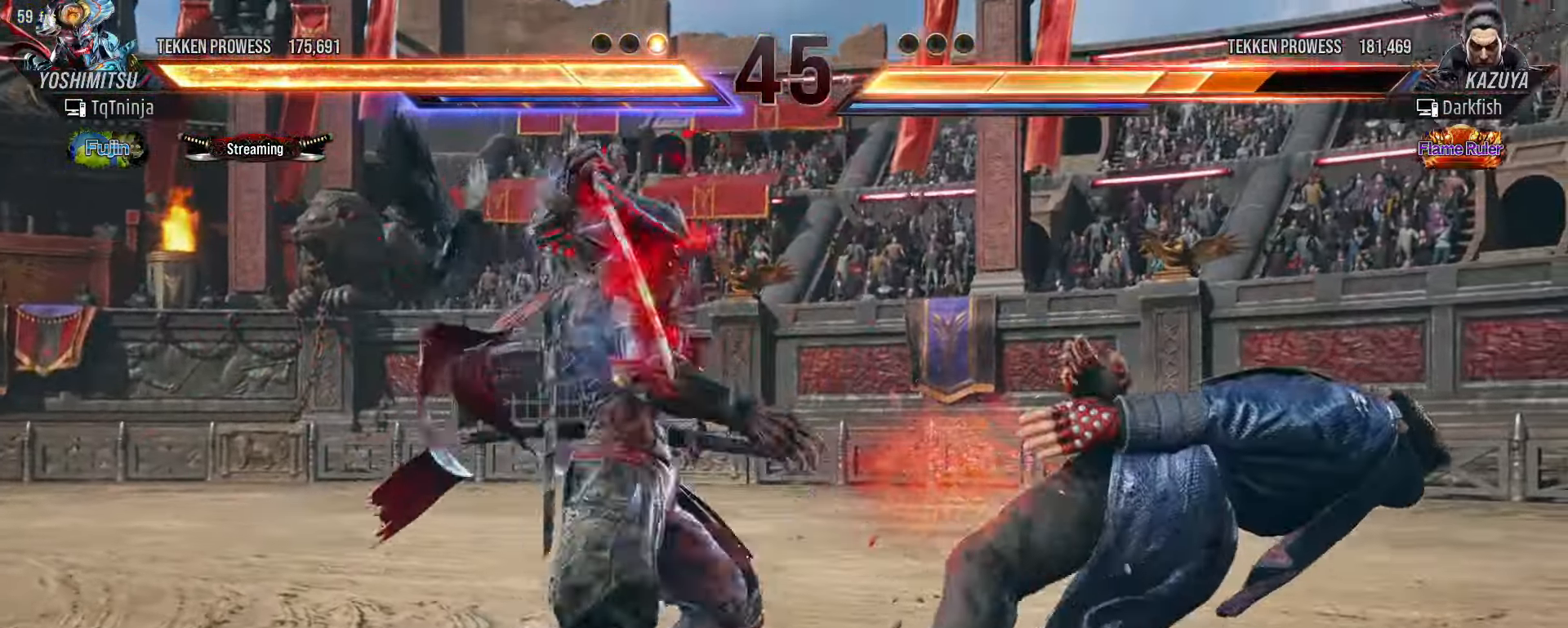
{"dt_ms": 1000, "buttons": [], "left_stick": "center"}
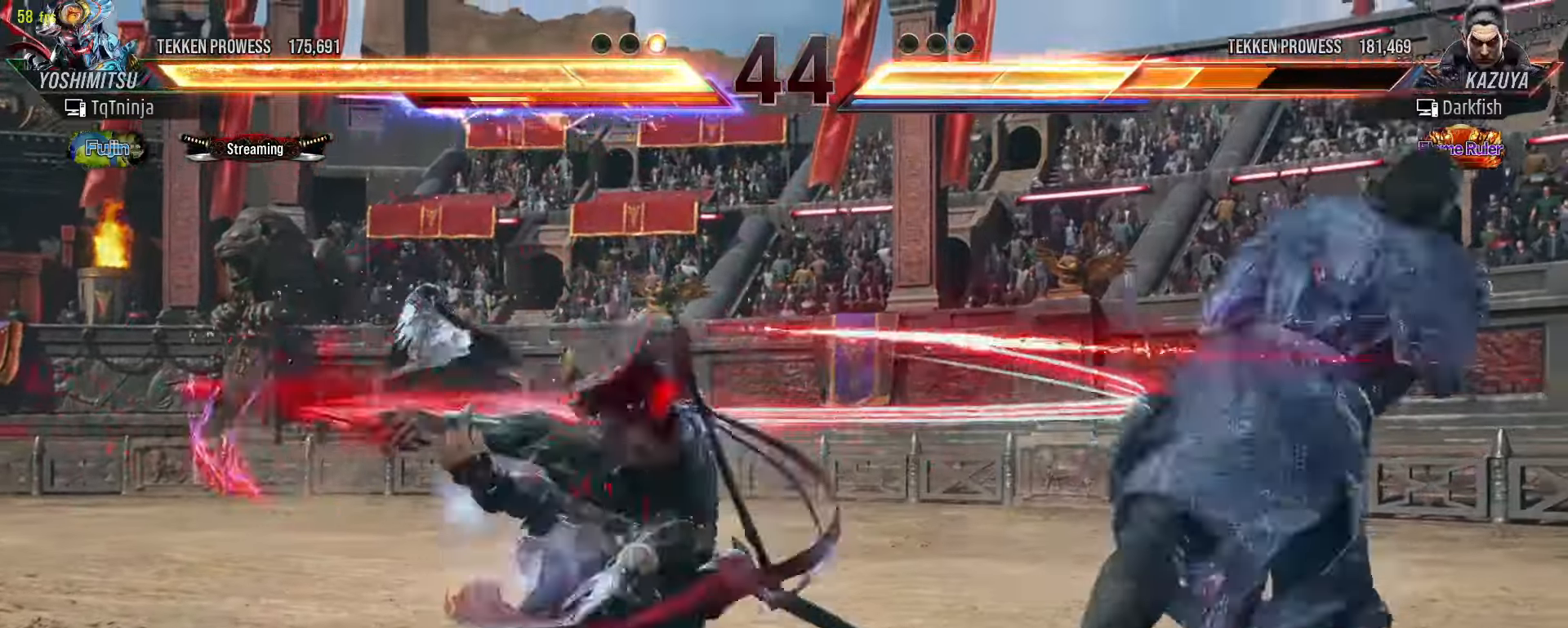
{"dt_ms": 500, "buttons": [], "left_stick": "center", "events": []}
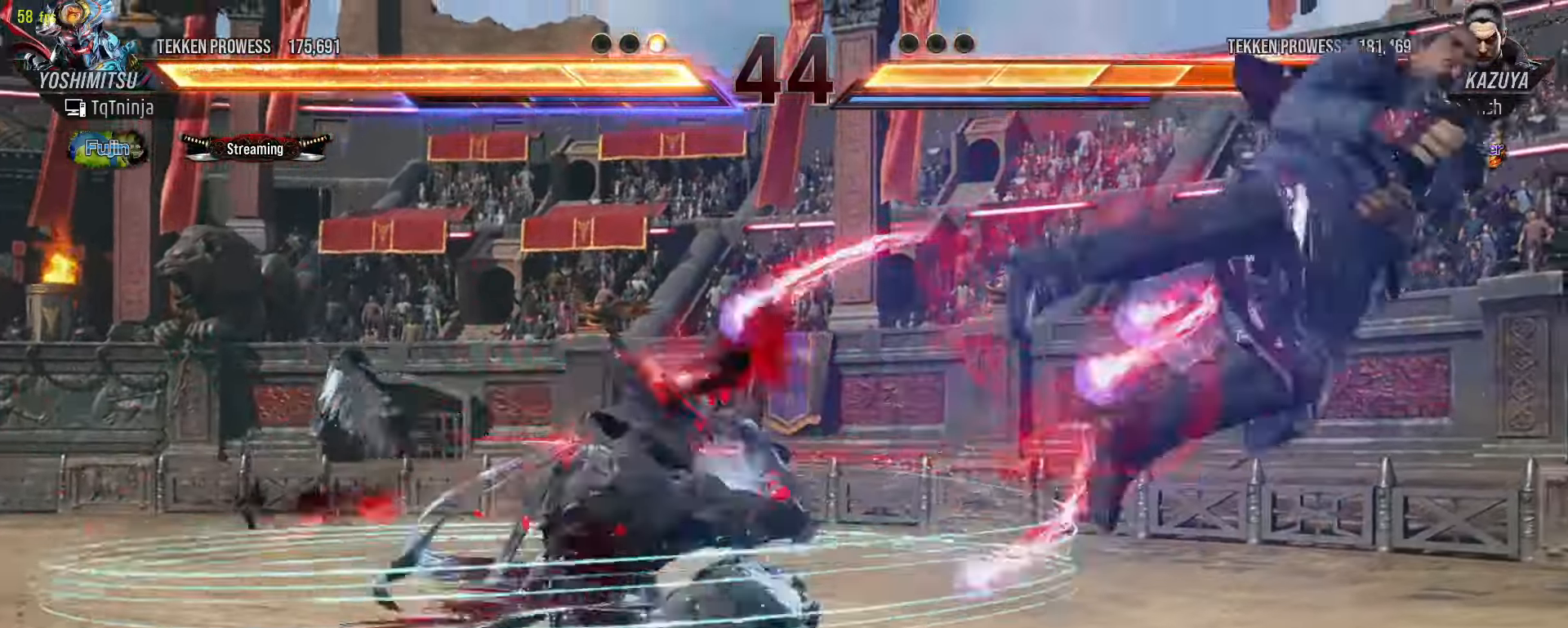
{"dt_ms": 1000, "buttons": [], "left_stick": "center"}
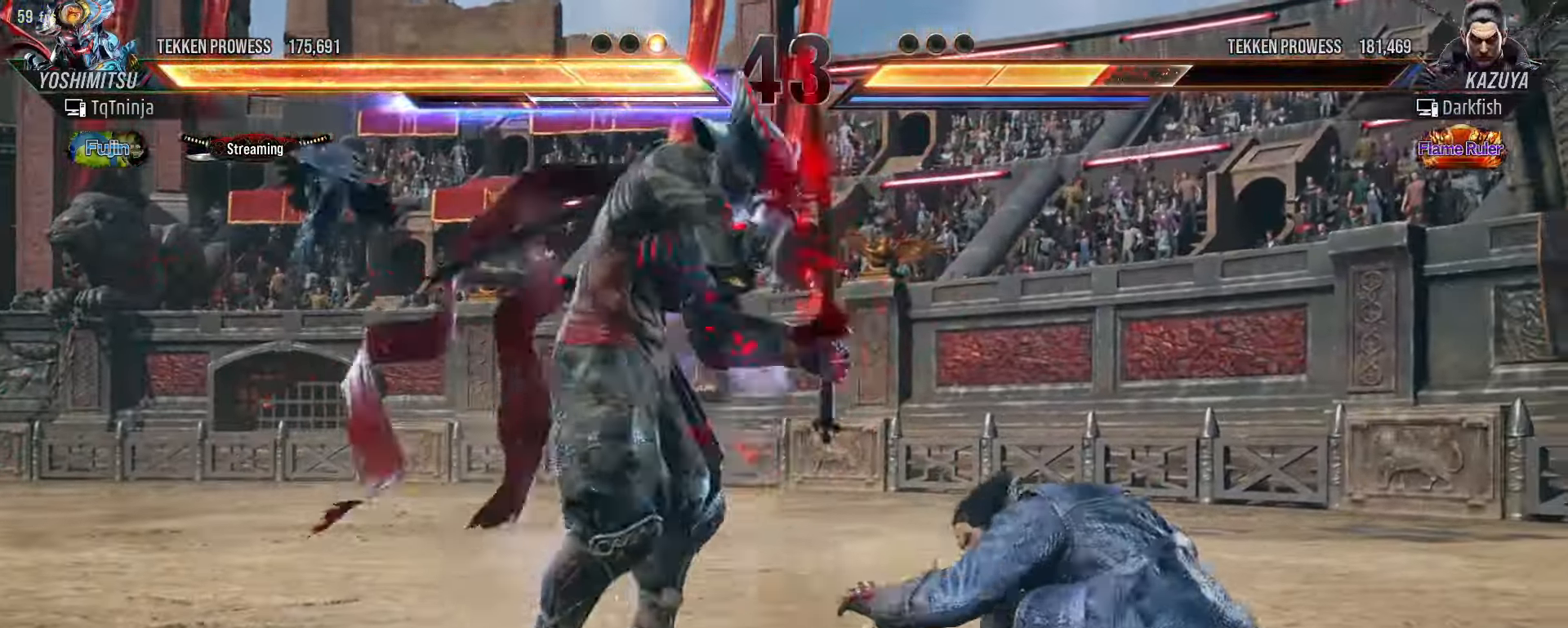
{"dt_ms": 500, "buttons": [], "left_stick": "center", "events": [[50, "left_stick", "left"], [133, "SQUARE", "down"], [200, "SQUARE", "up"], [300, "left_stick", "center"]]}
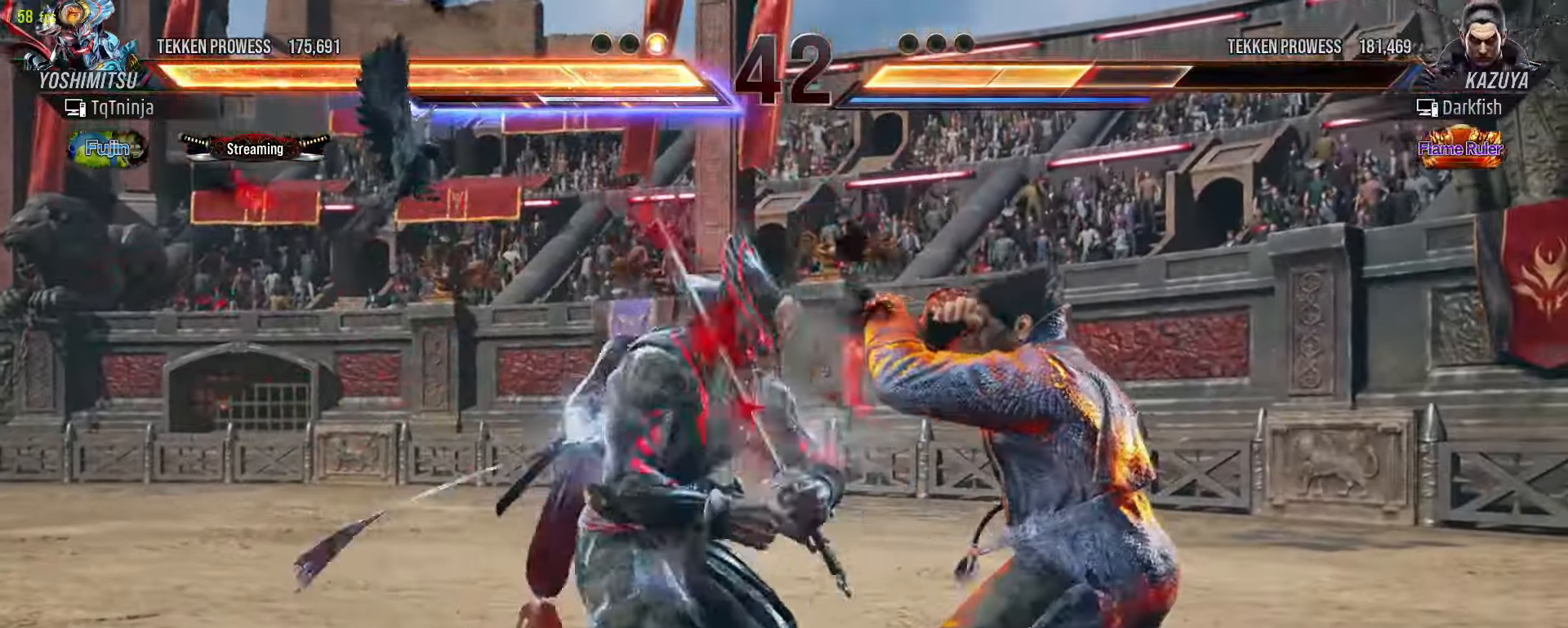
{"dt_ms": 500, "buttons": [], "left_stick": "right", "events": [[16, "SQUARE", "down"], [33, "TRIANGLE", "down"], [66, "SQUARE", "up"], [66, "TRIANGLE", "up"], [483, "left_stick", "right"]]}
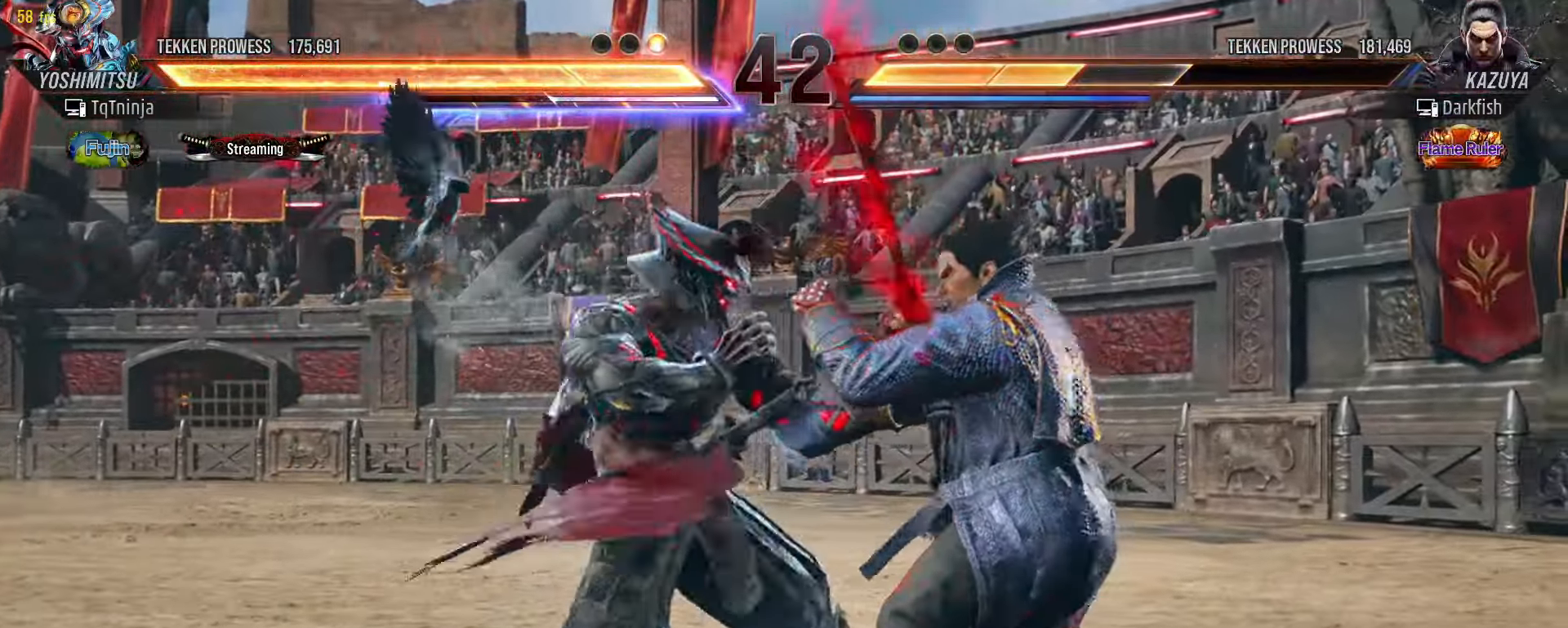
{"dt_ms": 500, "buttons": [], "left_stick": "center"}
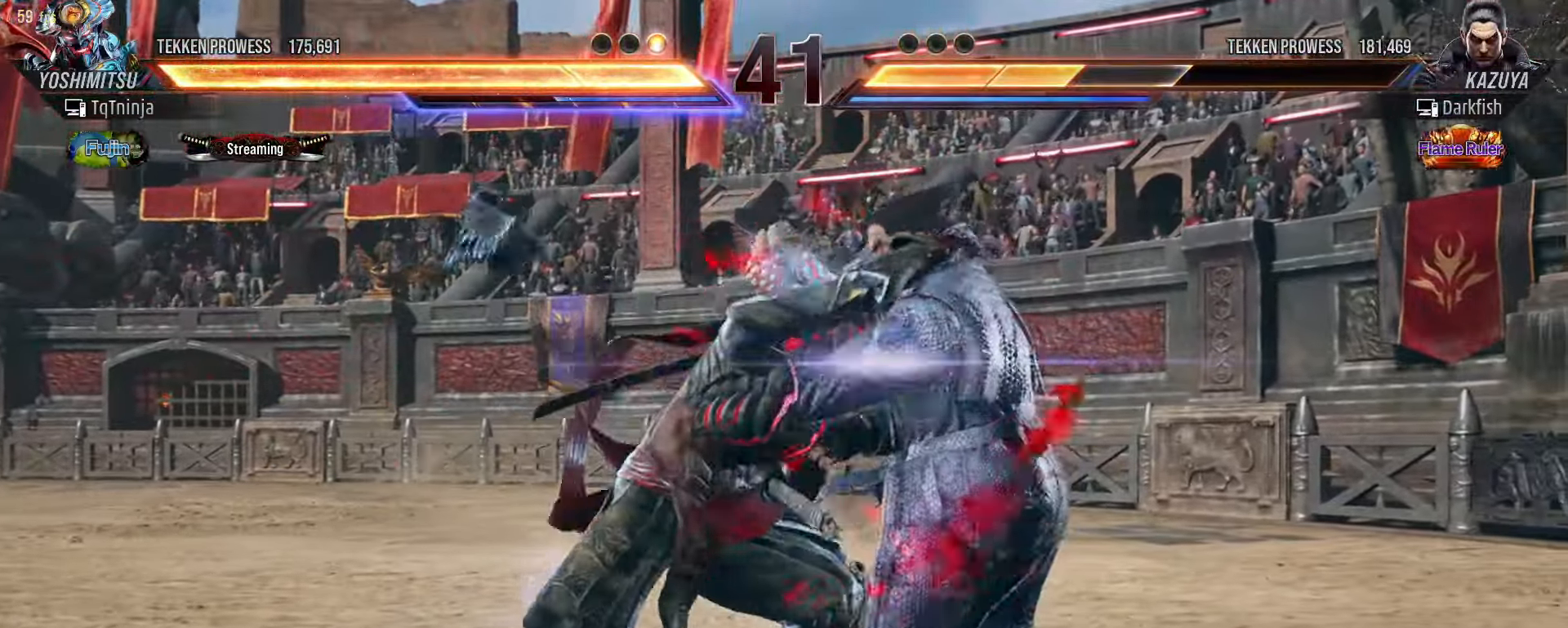
{"dt_ms": 500, "buttons": [], "left_stick": "center", "events": []}
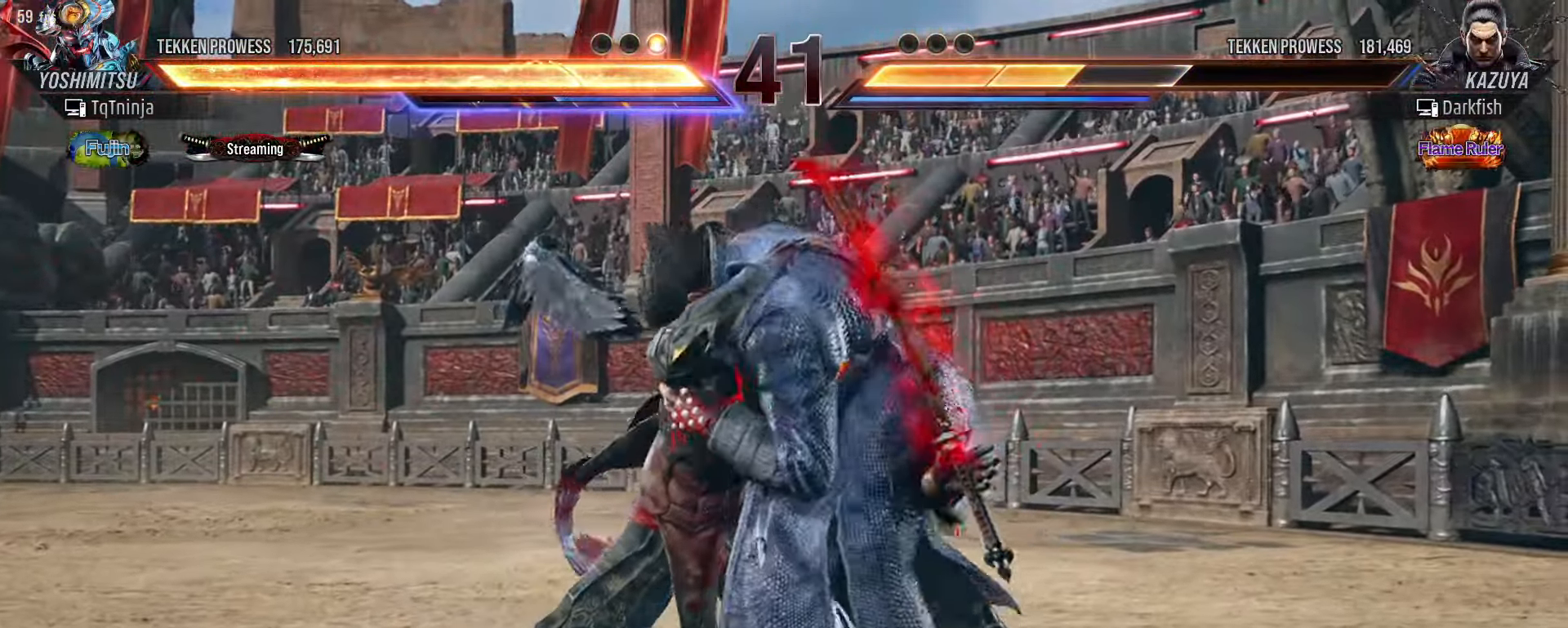
{"dt_ms": 500, "buttons": [], "left_stick": "center"}
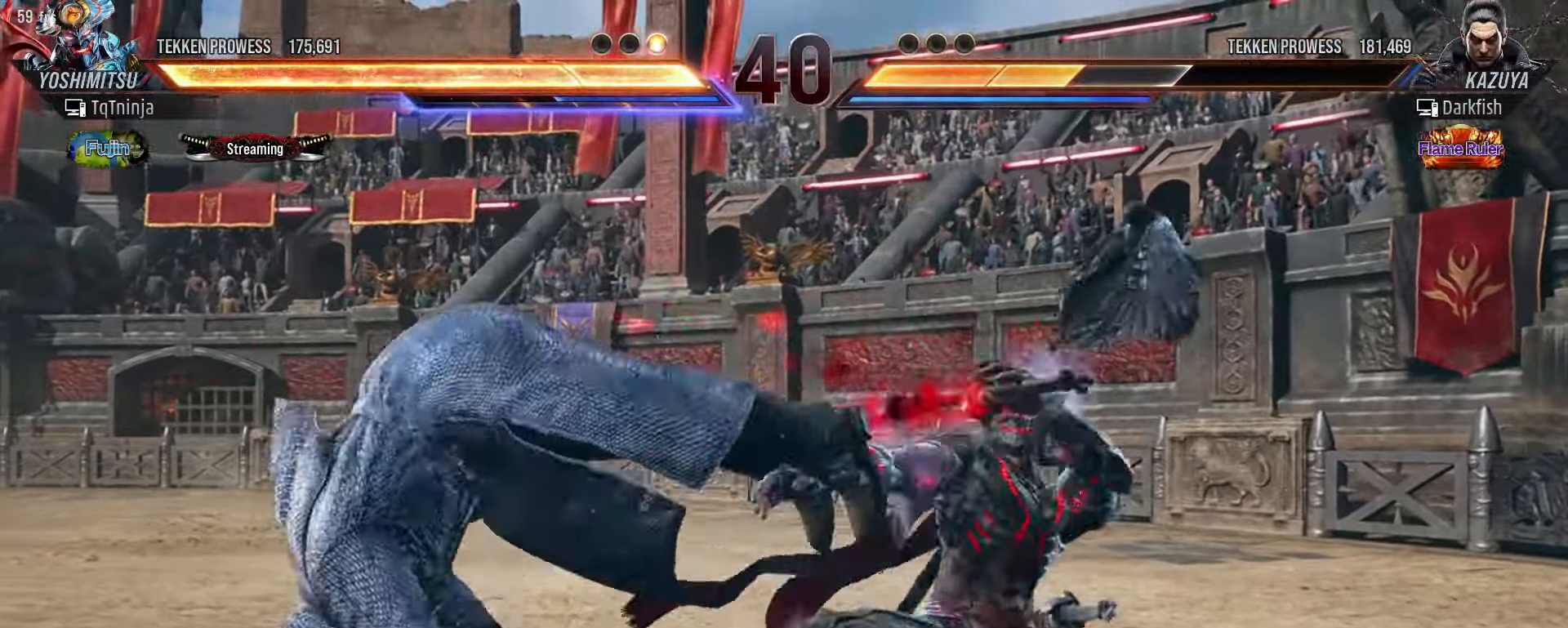
{"dt_ms": 500, "buttons": [], "left_stick": "center", "events": []}
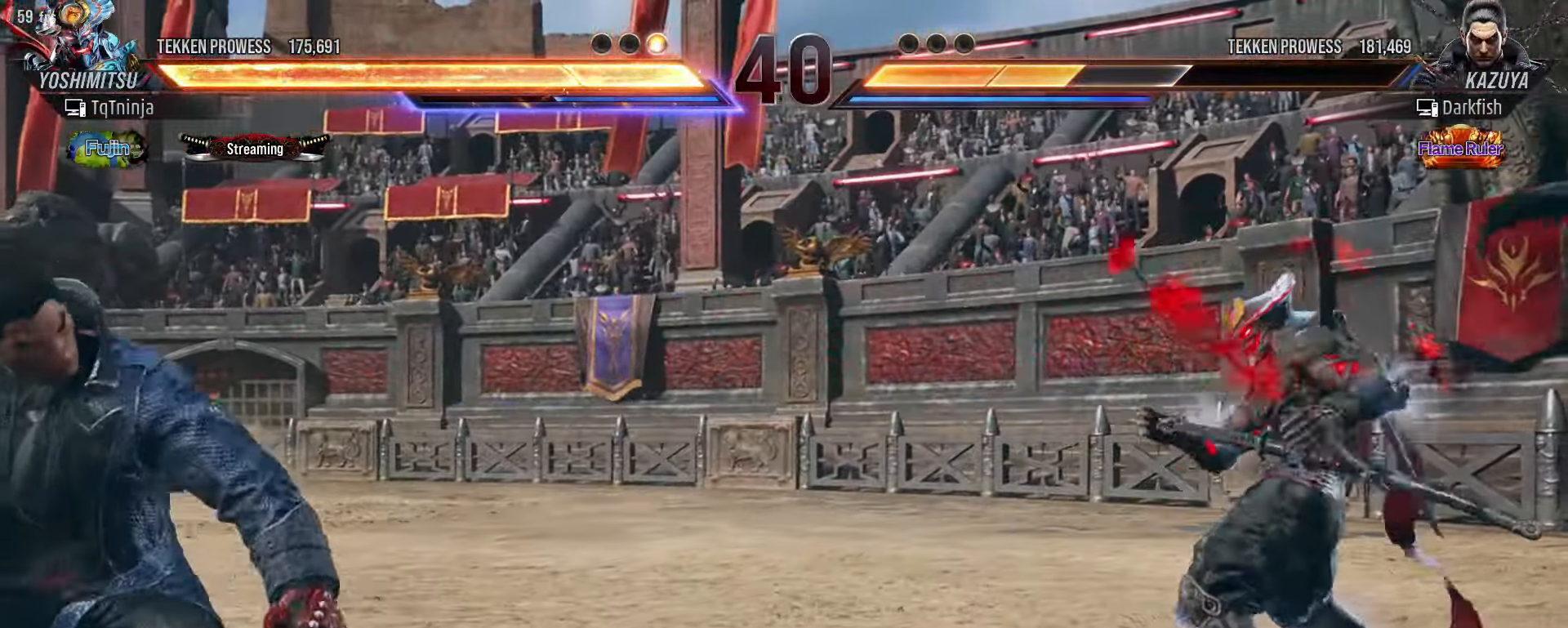
{"dt_ms": 500, "buttons": [], "left_stick": "center", "events": [[83, "CIRCLE", "down"], [83, "CROSS", "down"], [150, "CROSS", "up"], [167, "CIRCLE", "up"]]}
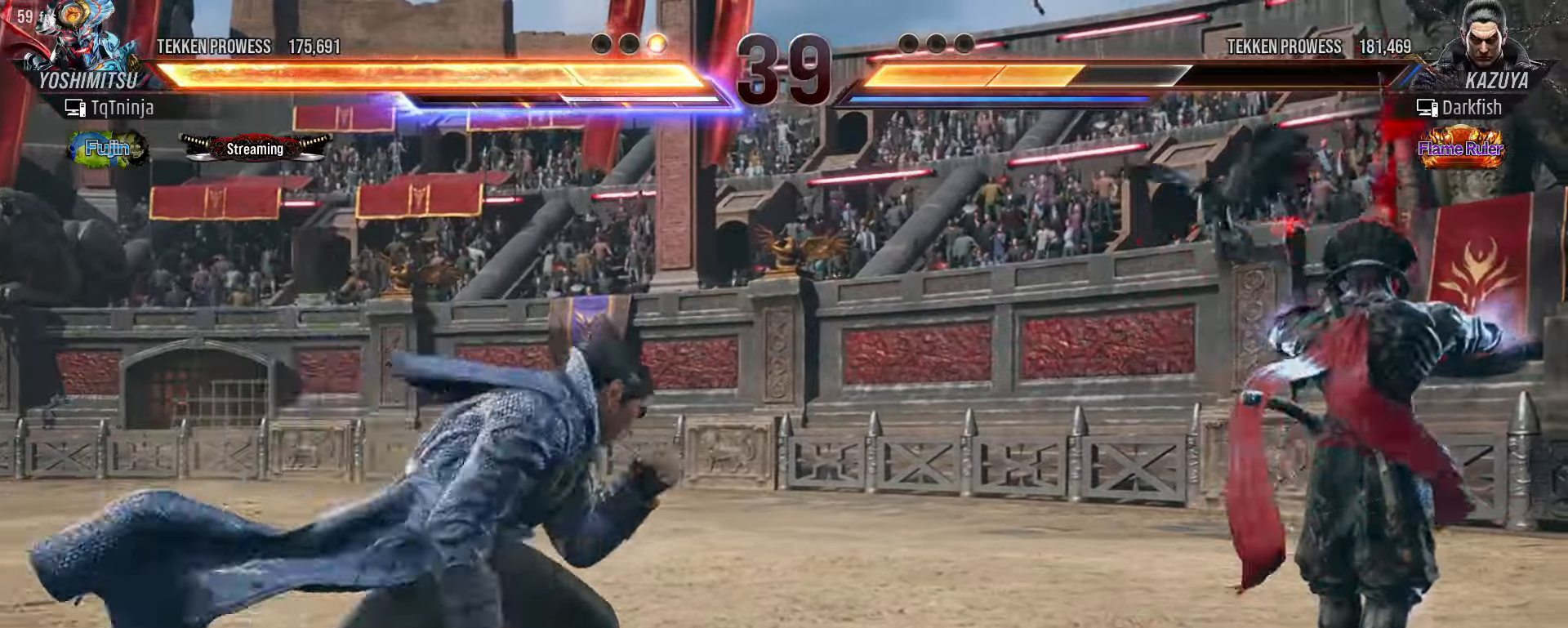
{"dt_ms": 500, "buttons": [], "left_stick": "center"}
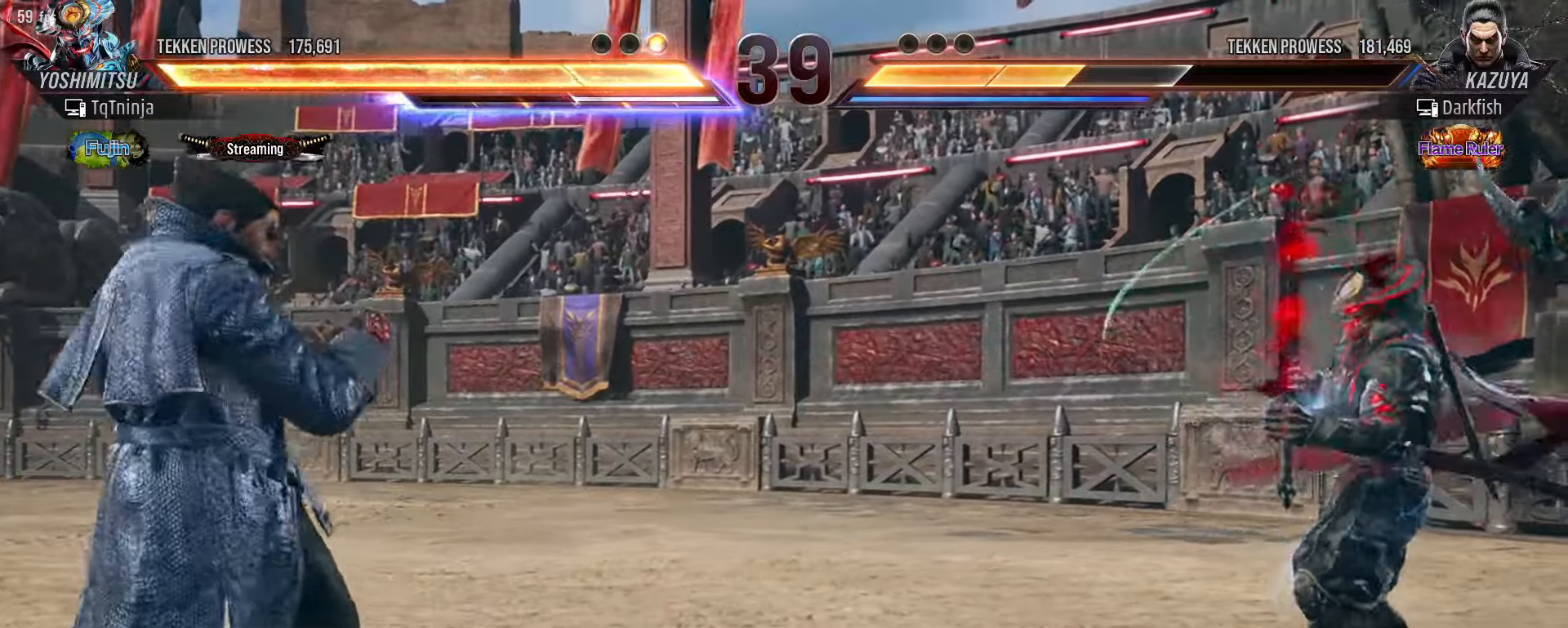
{"dt_ms": 500, "buttons": [], "left_stick": "center"}
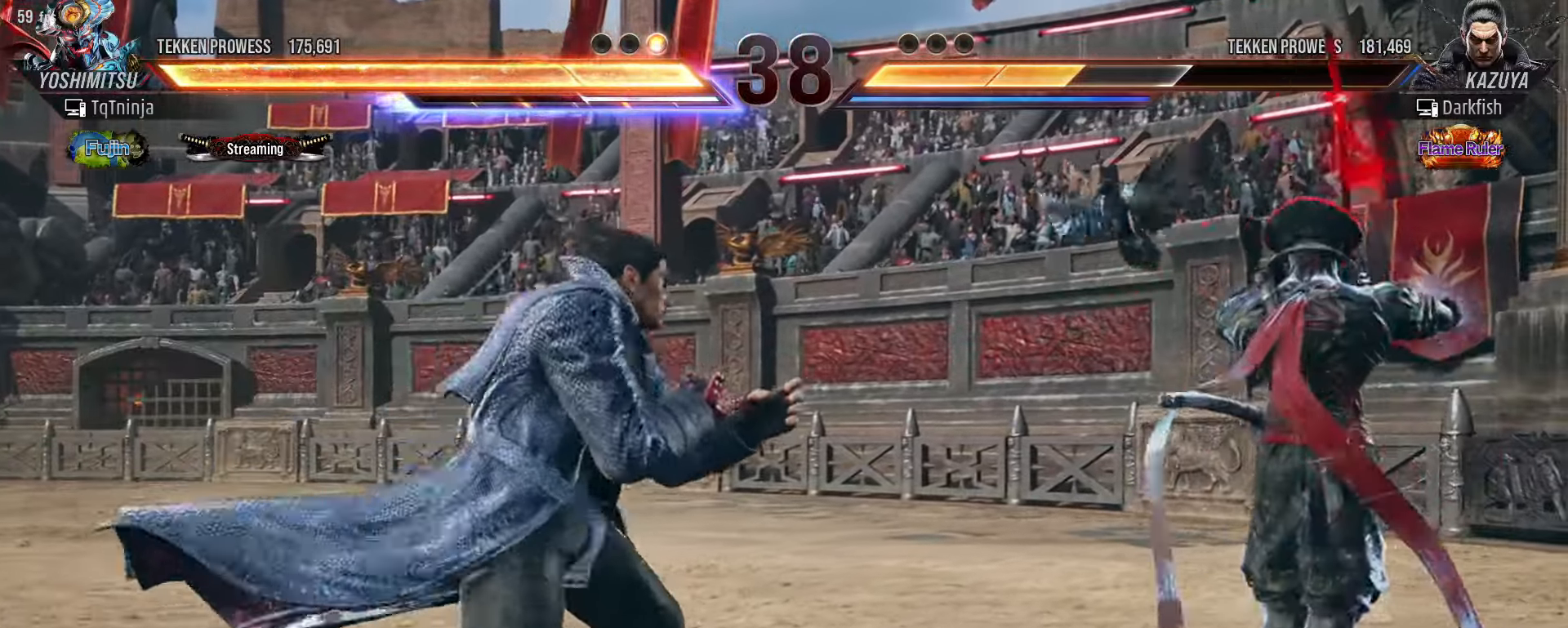
{"dt_ms": 500, "buttons": [], "left_stick": "center", "events": [[50, "left_stick", "down-right"], [100, "SQUARE", "down"], [167, "SQUARE", "up"], [267, "left_stick", "center"]]}
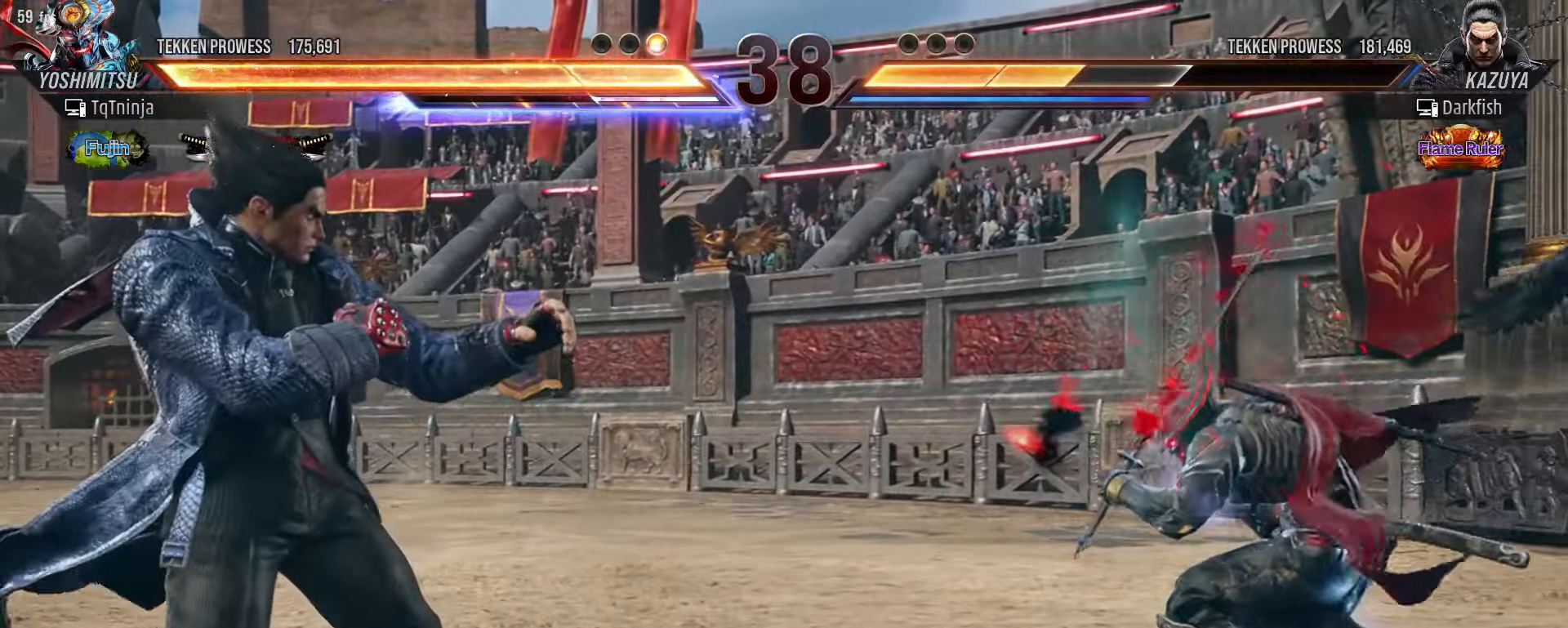
{"dt_ms": 500, "buttons": [], "left_stick": "right", "events": [[67, "left_stick", "right"], [150, "left_stick", "center"], [234, "left_stick", "right"], [384, "CIRCLE", "down"], [384, "CROSS", "down"], [450, "CROSS", "up"], [484, "CIRCLE", "up"]]}
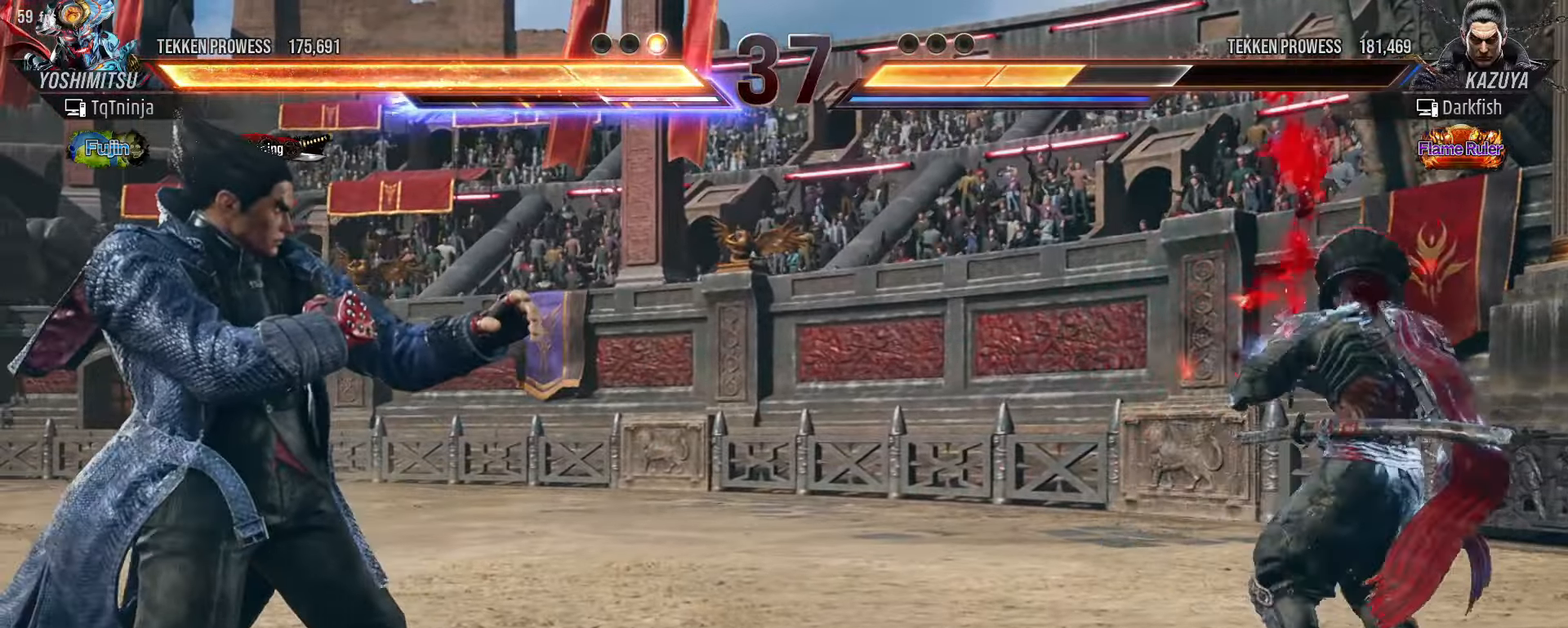
{"dt_ms": 500, "buttons": [], "left_stick": "center", "events": [[350, "left_stick", "center"]]}
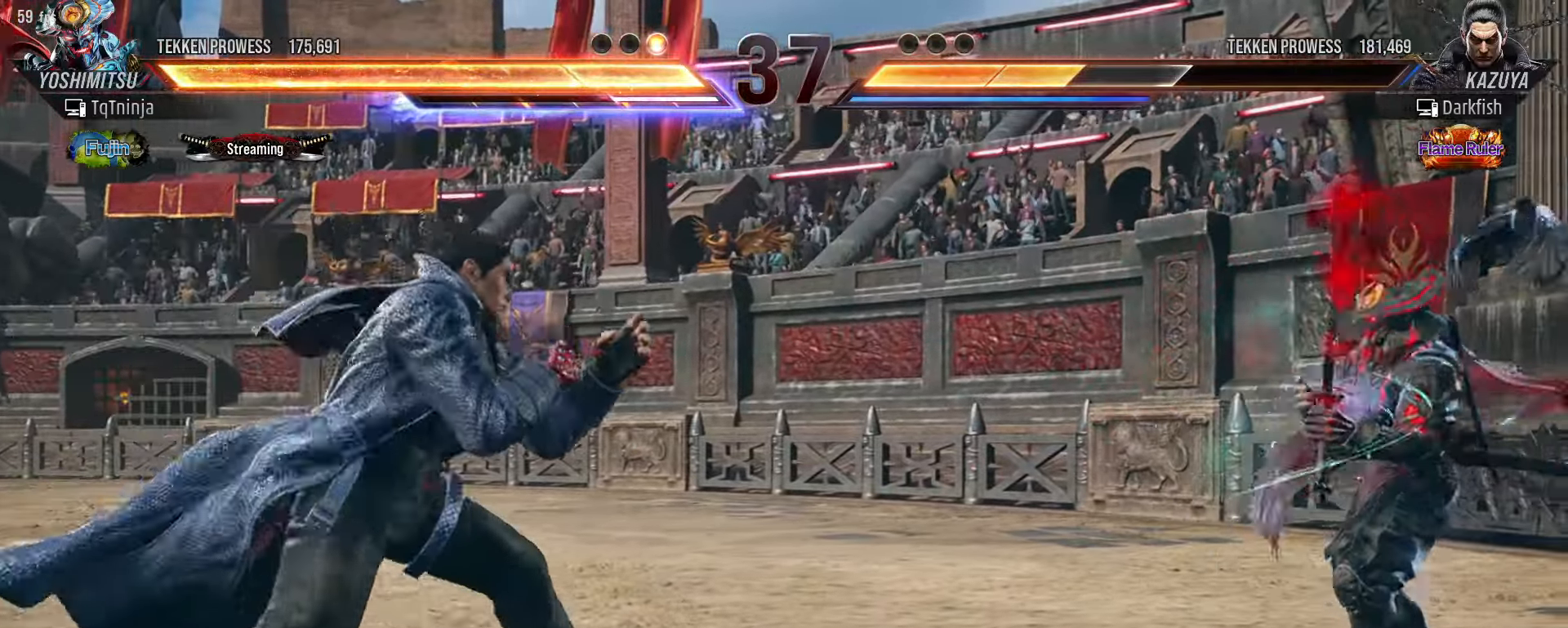
{"dt_ms": 500, "buttons": [], "left_stick": "right", "events": [[150, "left_stick", "right"]]}
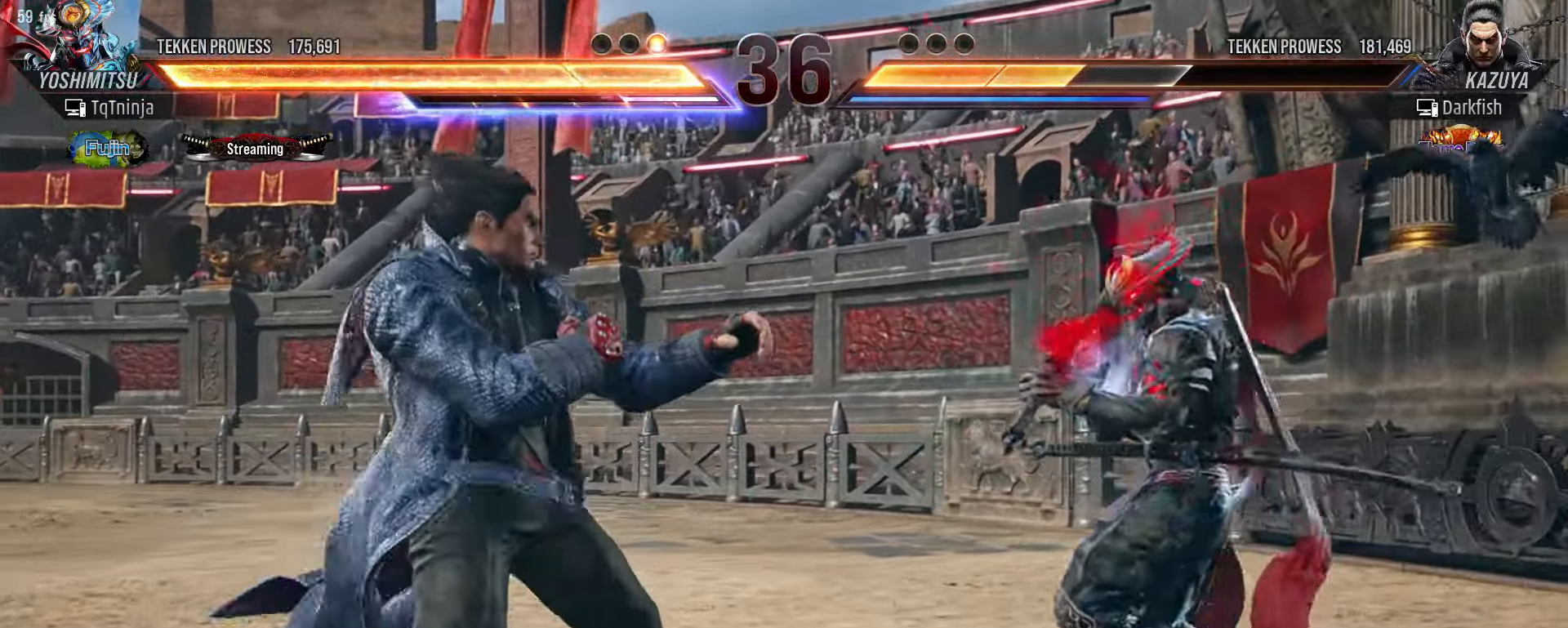
{"dt_ms": 500, "buttons": [], "left_stick": "right", "events": [[50, "TRIANGLE", "down"], [84, "TRIANGLE", "up"], [150, "TRIANGLE", "down"], [200, "TRIANGLE", "up"], [267, "TRIANGLE", "down"], [300, "TRIANGLE", "up"], [350, "TRIANGLE", "down"], [434, "TRIANGLE", "up"]]}
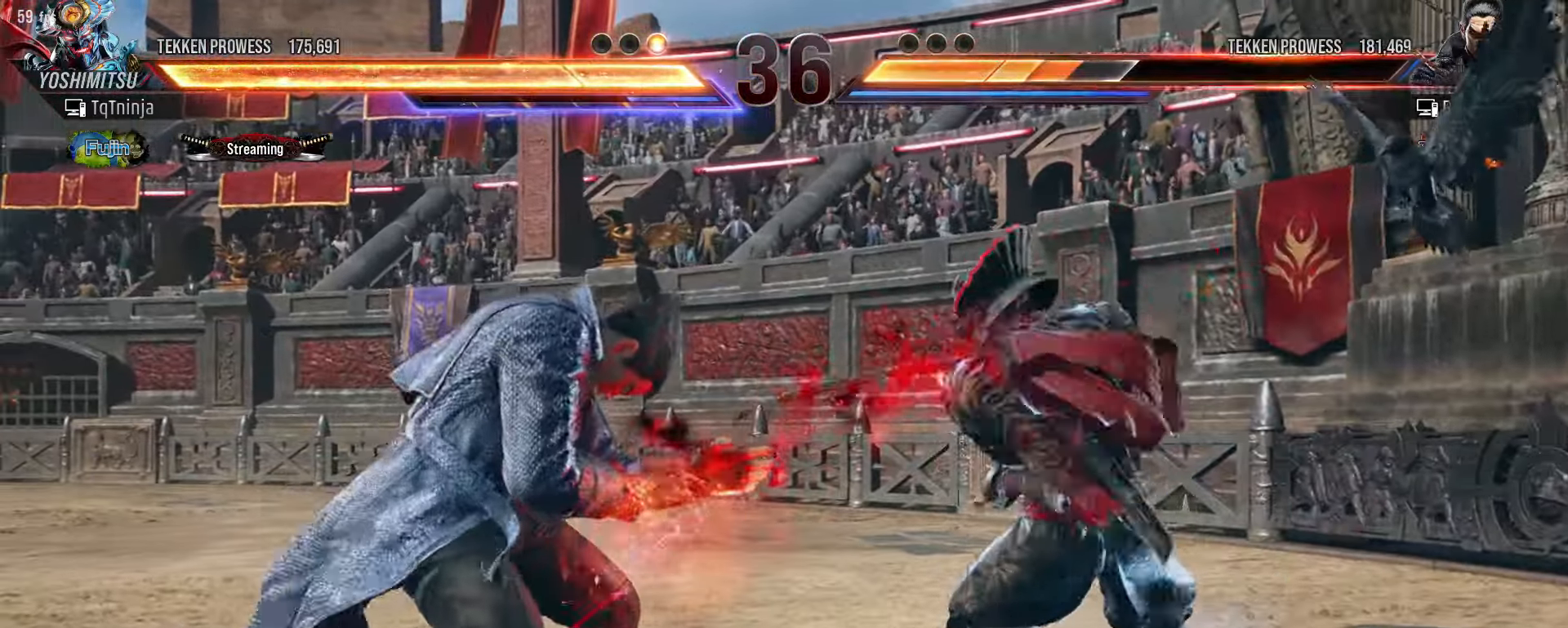
{"dt_ms": 1000, "buttons": [], "left_stick": "center"}
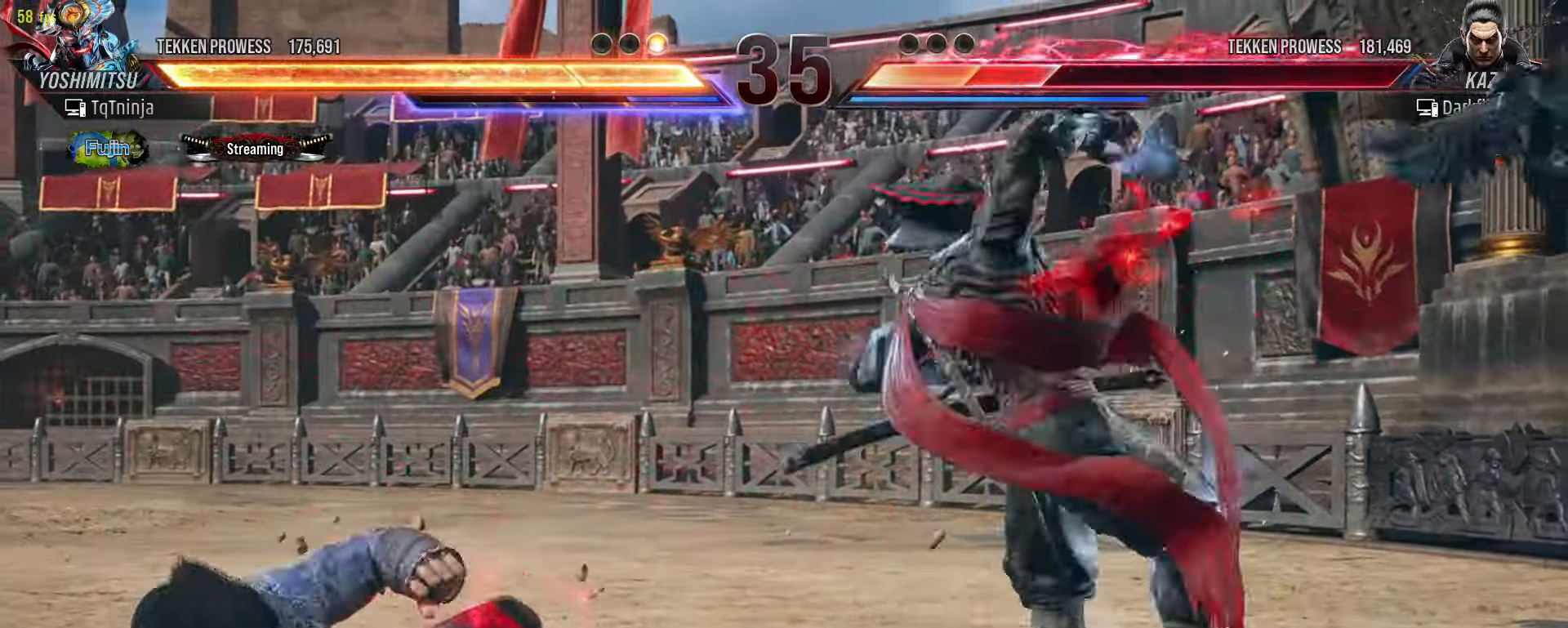
{"dt_ms": 500, "buttons": [], "left_stick": "center", "events": [[50, "SQUARE", "down"], [50, "TRIANGLE", "down"], [117, "SQUARE", "up"], [134, "TRIANGLE", "up"]]}